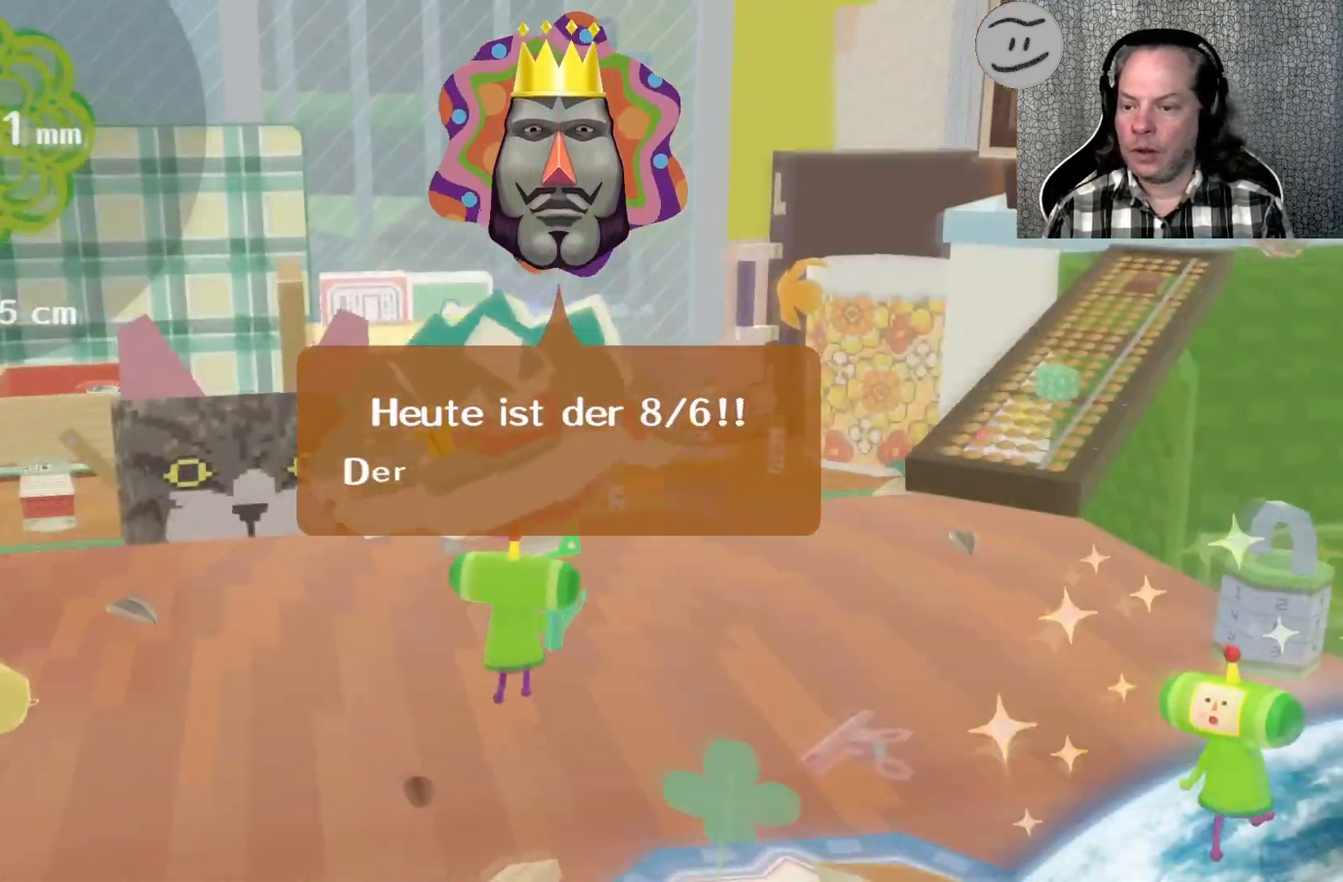
Gameplay with a controller (PlayStation layout); each line is a JSON object with the inputs held at the frame after it. "events" lists button and stick changes between this image and that frame as [ms after this image, input, new state], when the widget could be followed in between.
{"buttons": [], "left_stick": "down-left", "right_stick": "down", "events": [[100, "left_stick", "down-left"], [233, "right_stick", "left"], [367, "right_stick", "down-left"], [500, "right_stick", "down"]]}
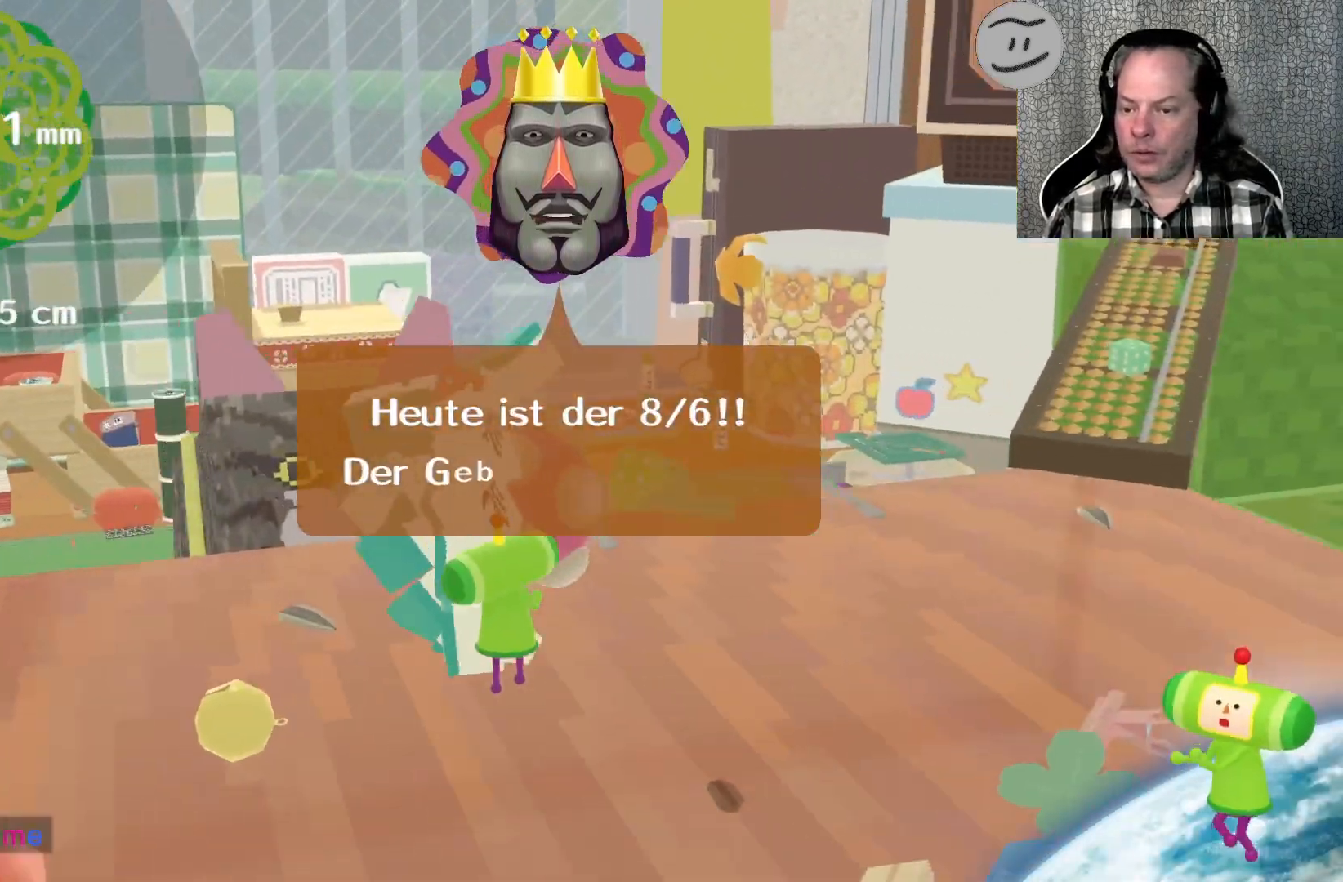
{"buttons": [], "left_stick": "down-left", "right_stick": "down", "events": []}
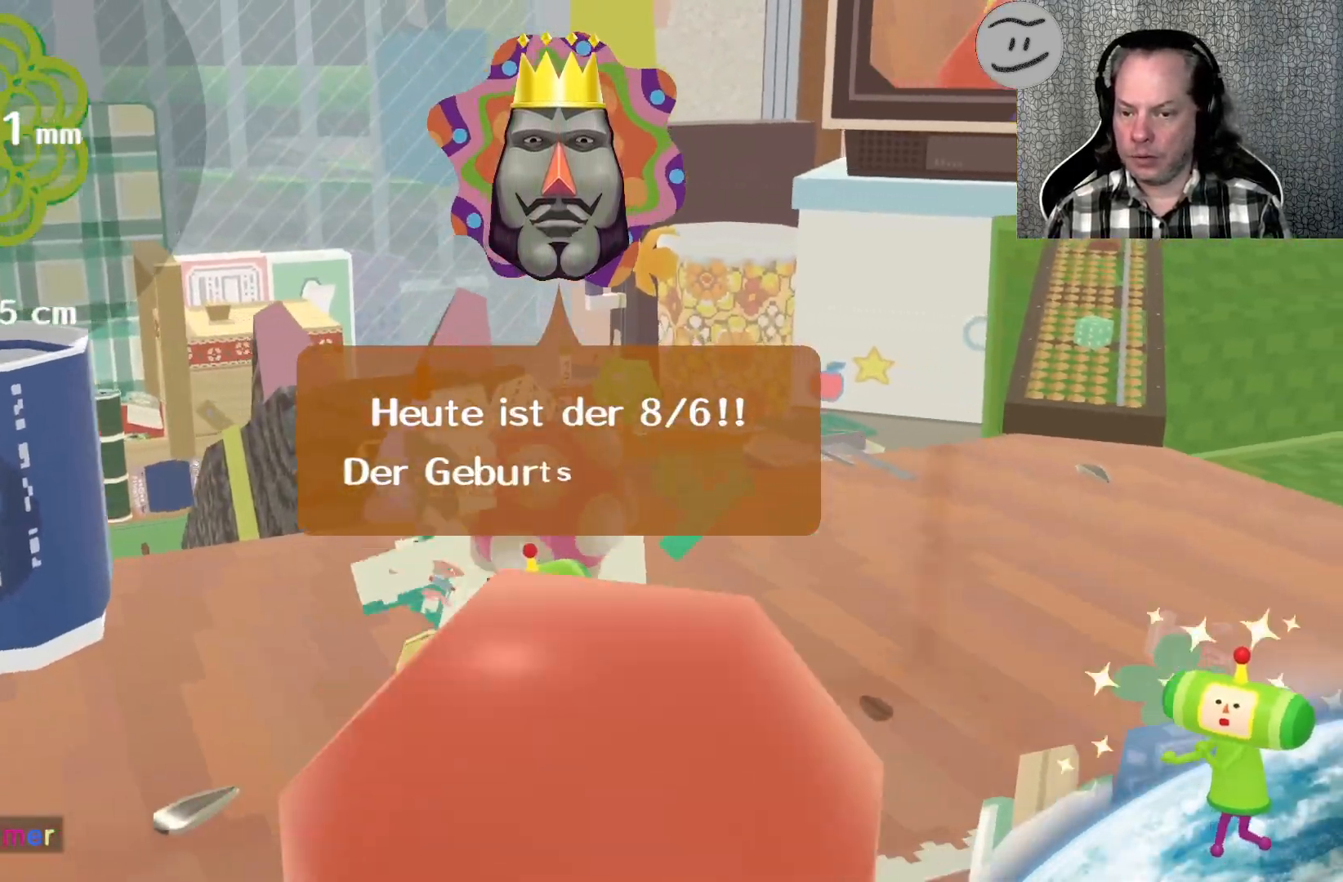
{"buttons": [], "left_stick": "down-left", "right_stick": "down-left", "events": [[33, "left_stick", "down"], [467, "left_stick", "down-left"], [467, "right_stick", "down-left"]]}
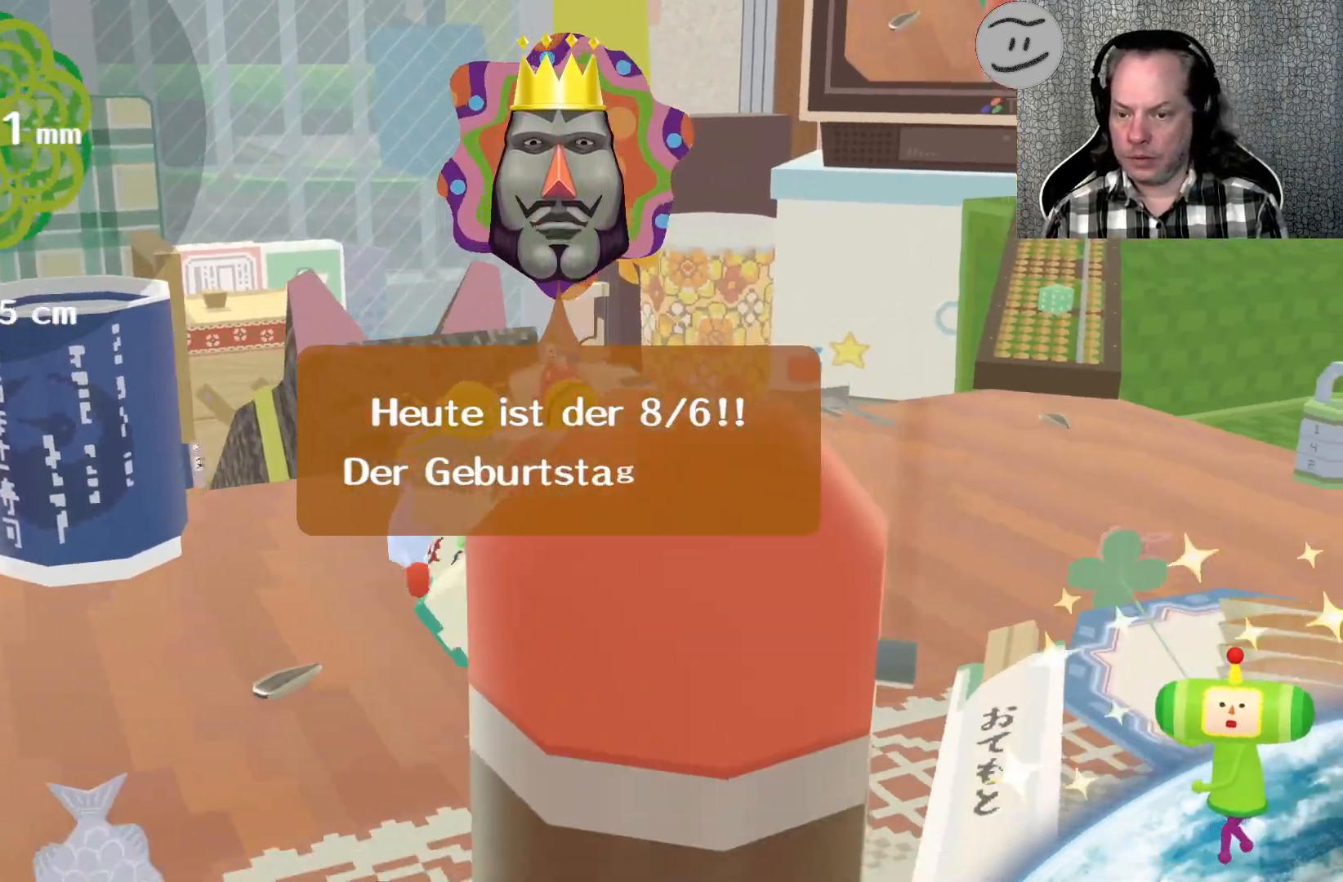
{"buttons": [], "left_stick": "down-left", "right_stick": "down-left", "events": []}
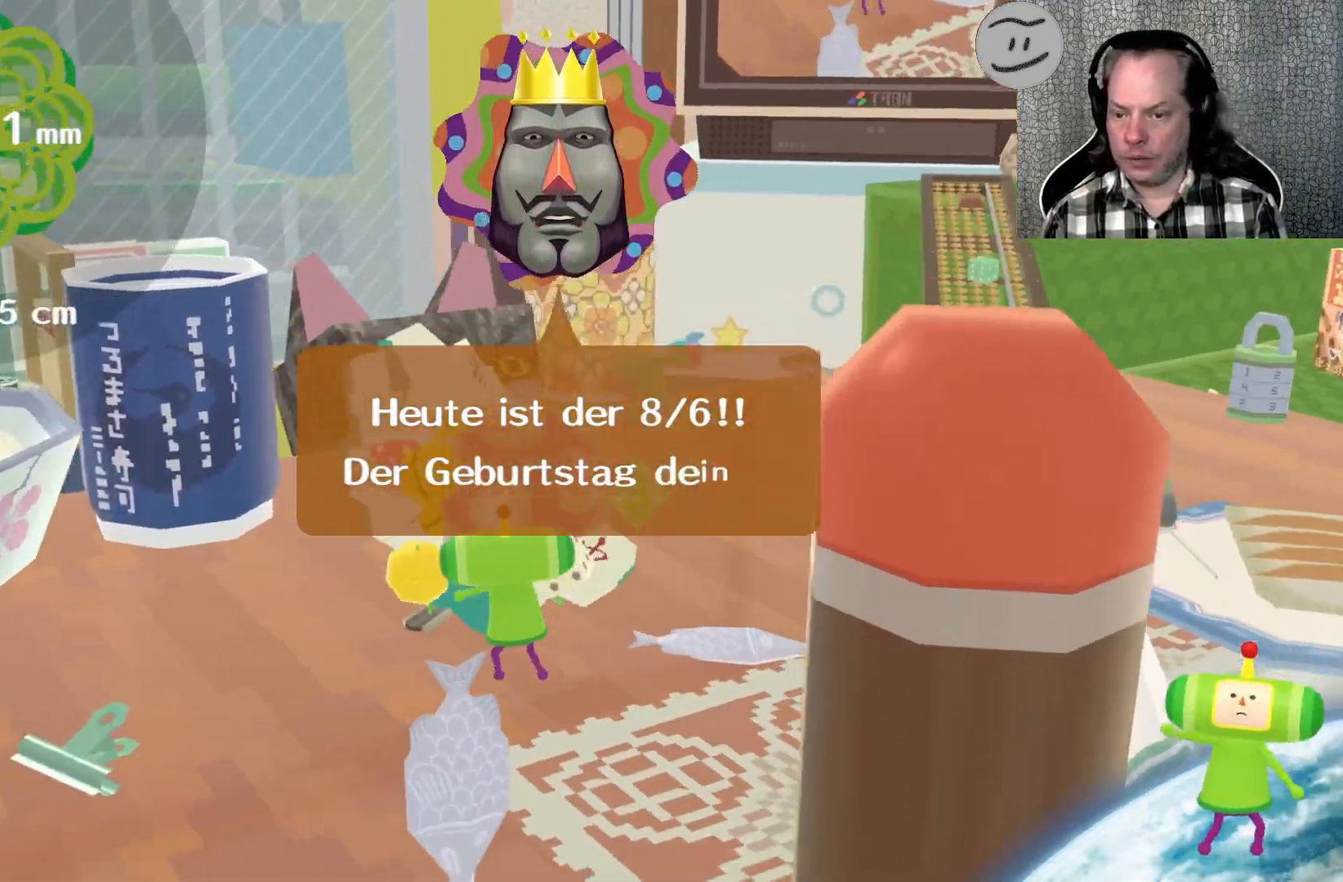
{"buttons": [], "left_stick": "down-left", "right_stick": "left", "events": [[133, "right_stick", "left"]]}
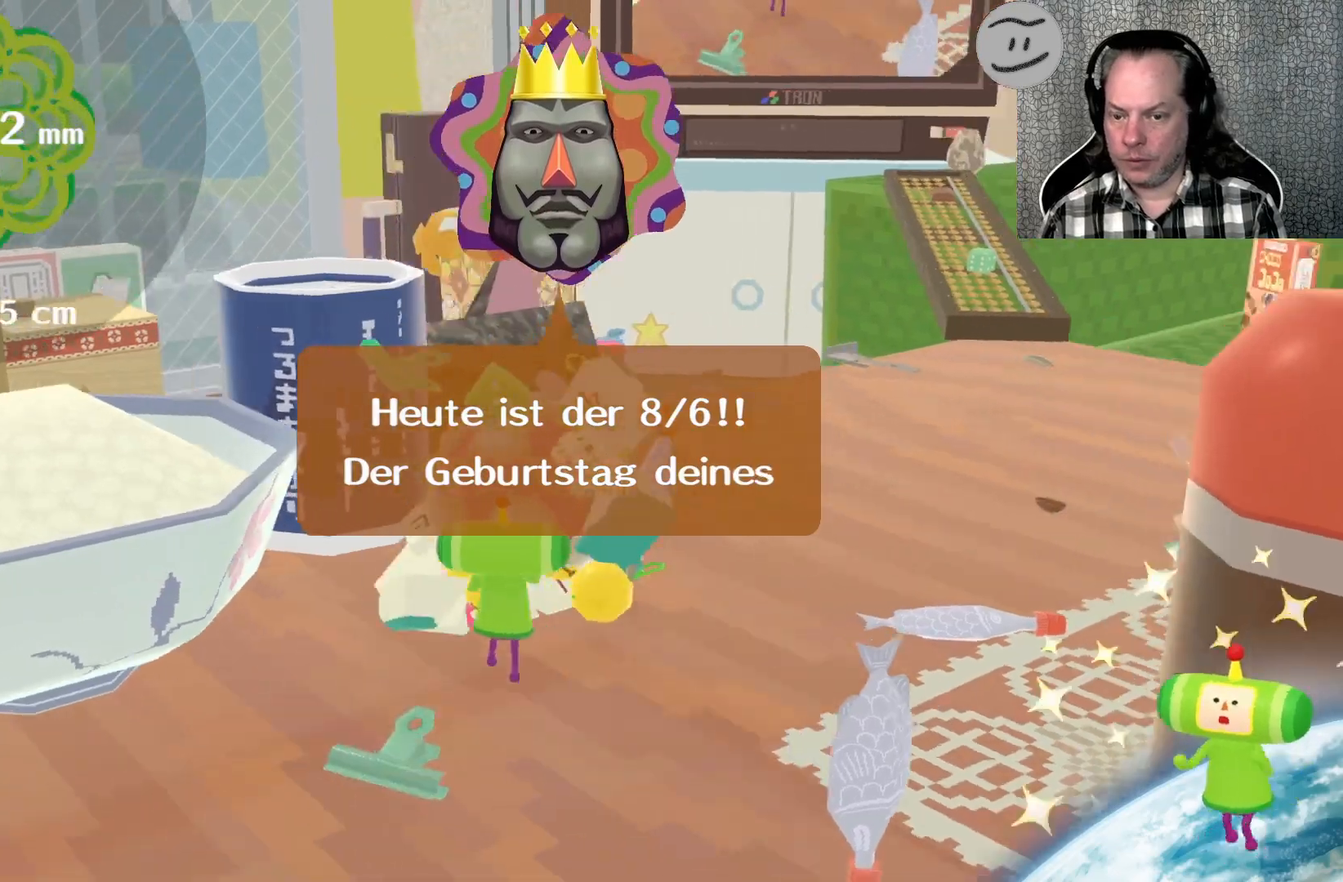
{"buttons": [], "left_stick": "down", "right_stick": "down", "events": [[33, "right_stick", "down-left"], [167, "left_stick", "down"], [167, "right_stick", "down"]]}
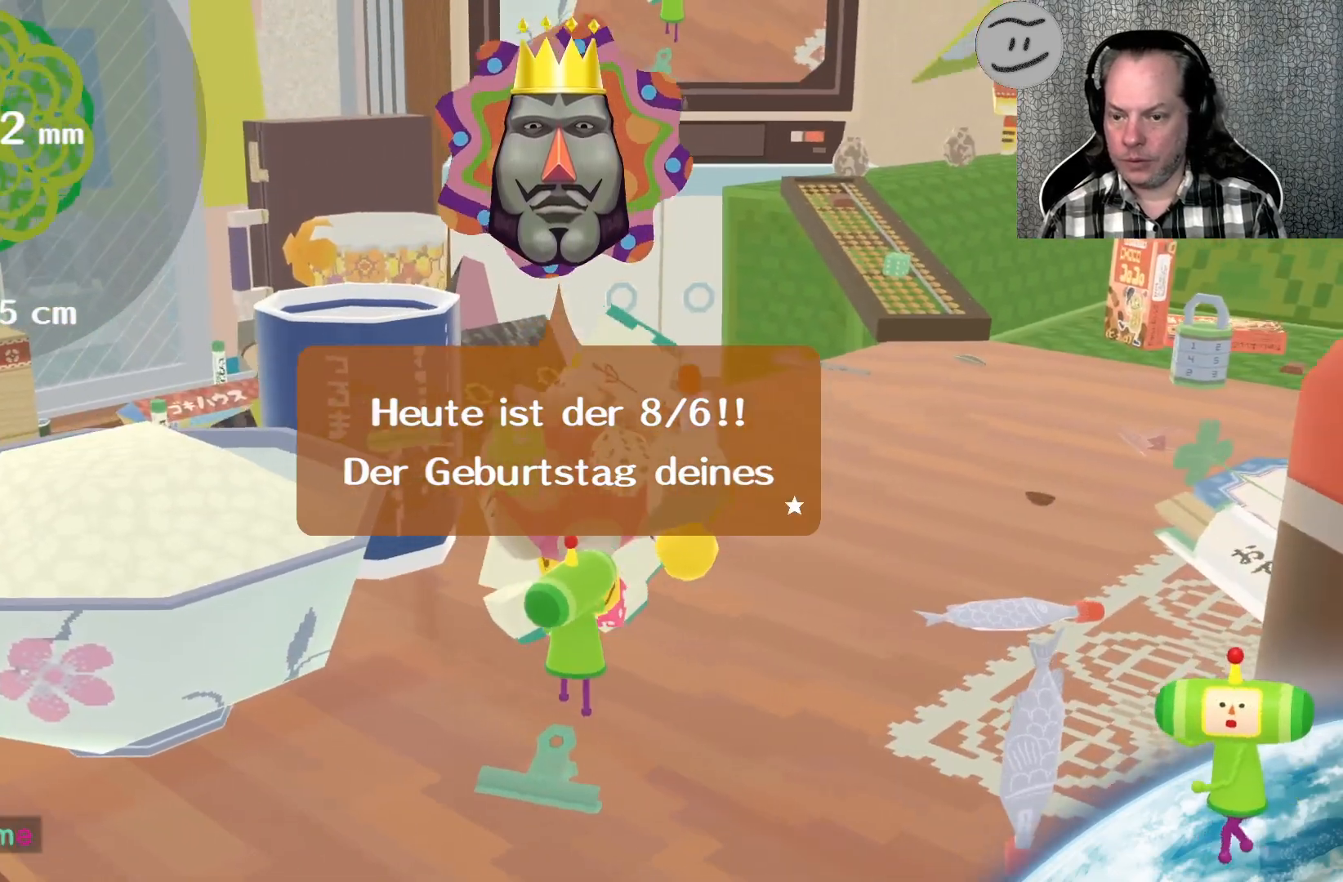
{"buttons": [], "left_stick": "down", "right_stick": "down", "events": []}
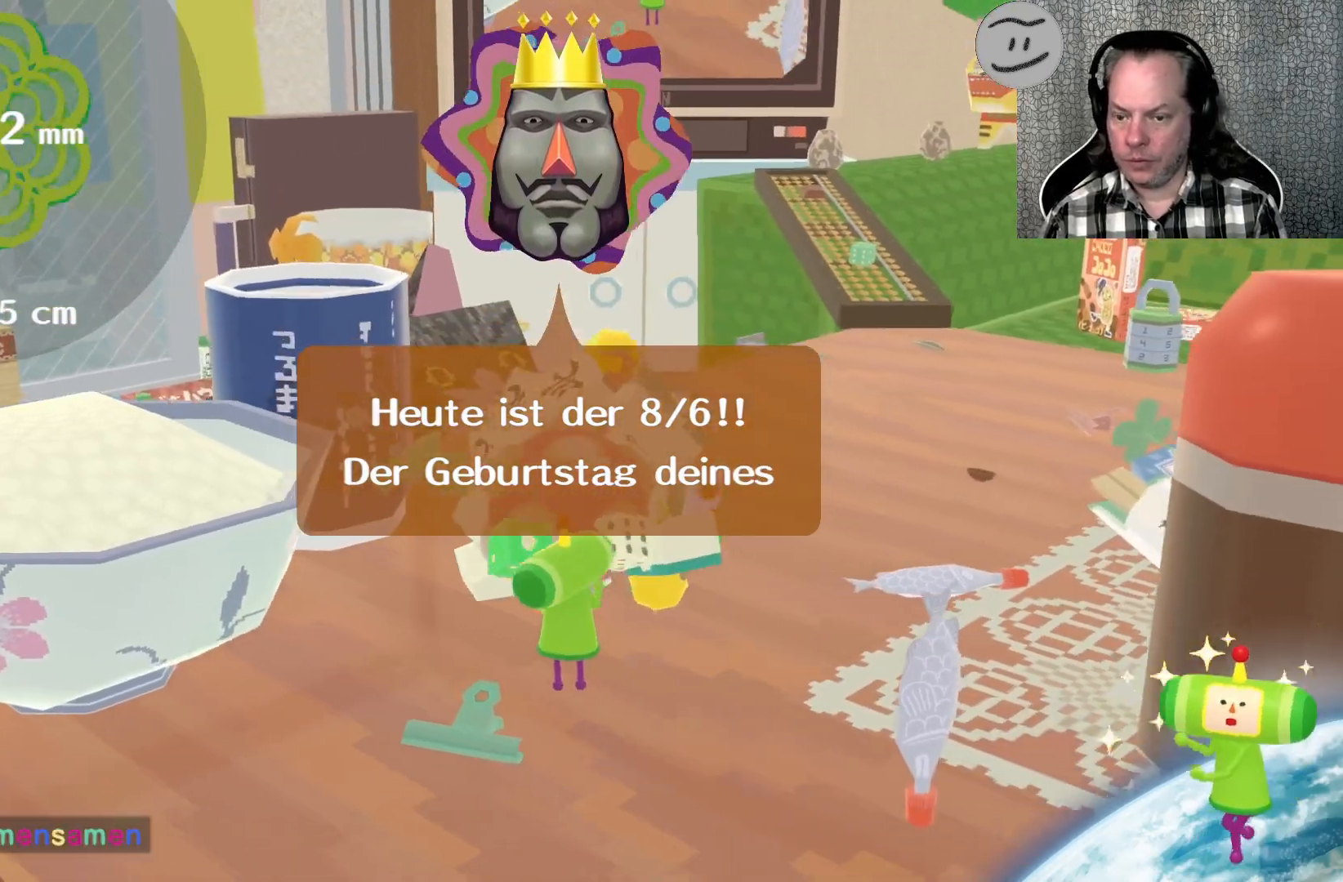
{"buttons": [], "left_stick": "down-left", "right_stick": "down-left", "events": [[100, "left_stick", "down-left"], [333, "right_stick", "down-left"]]}
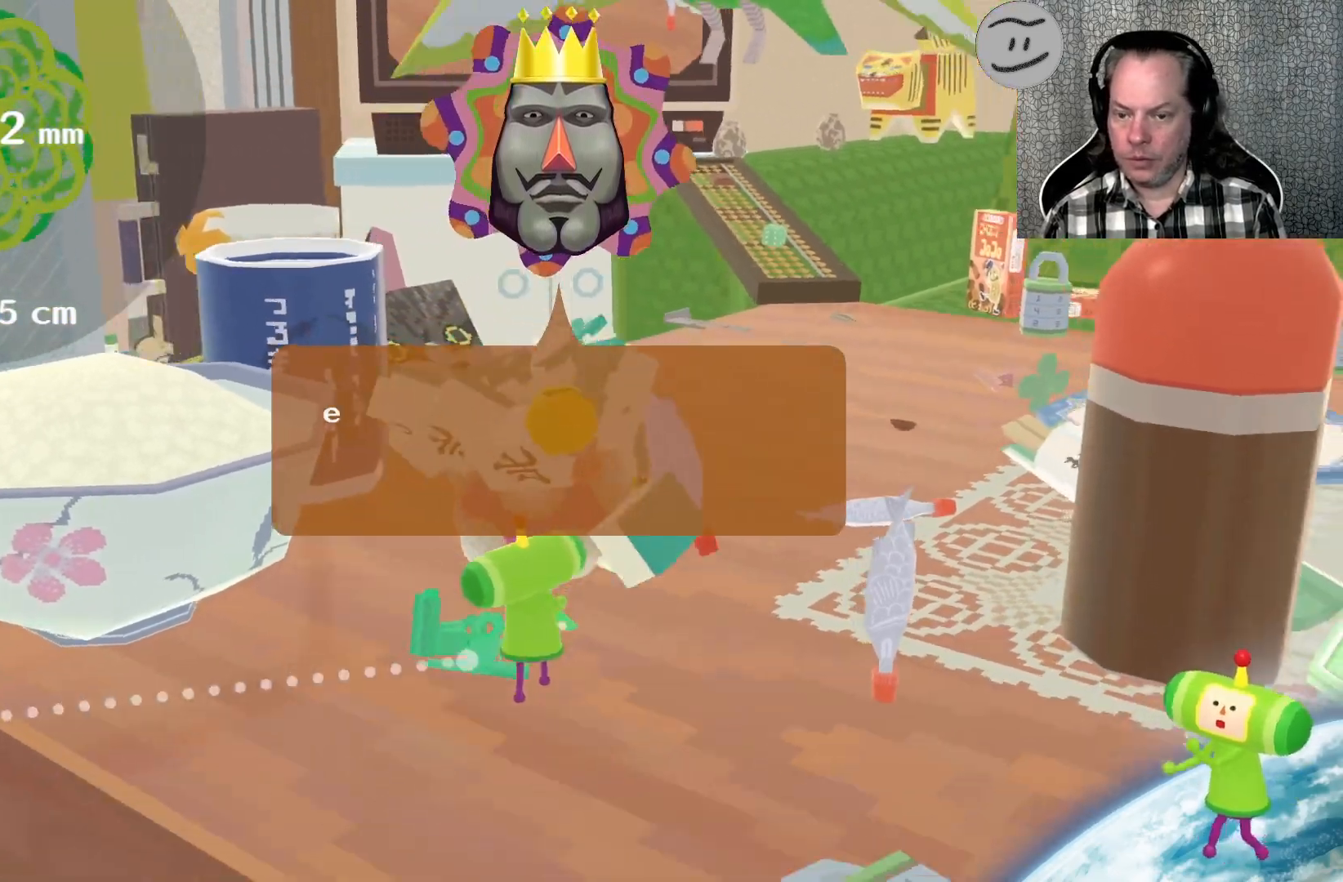
{"buttons": [], "left_stick": "right", "right_stick": "right", "events": [[267, "left_stick", "right"], [267, "right_stick", "down-right"], [333, "right_stick", "right"]]}
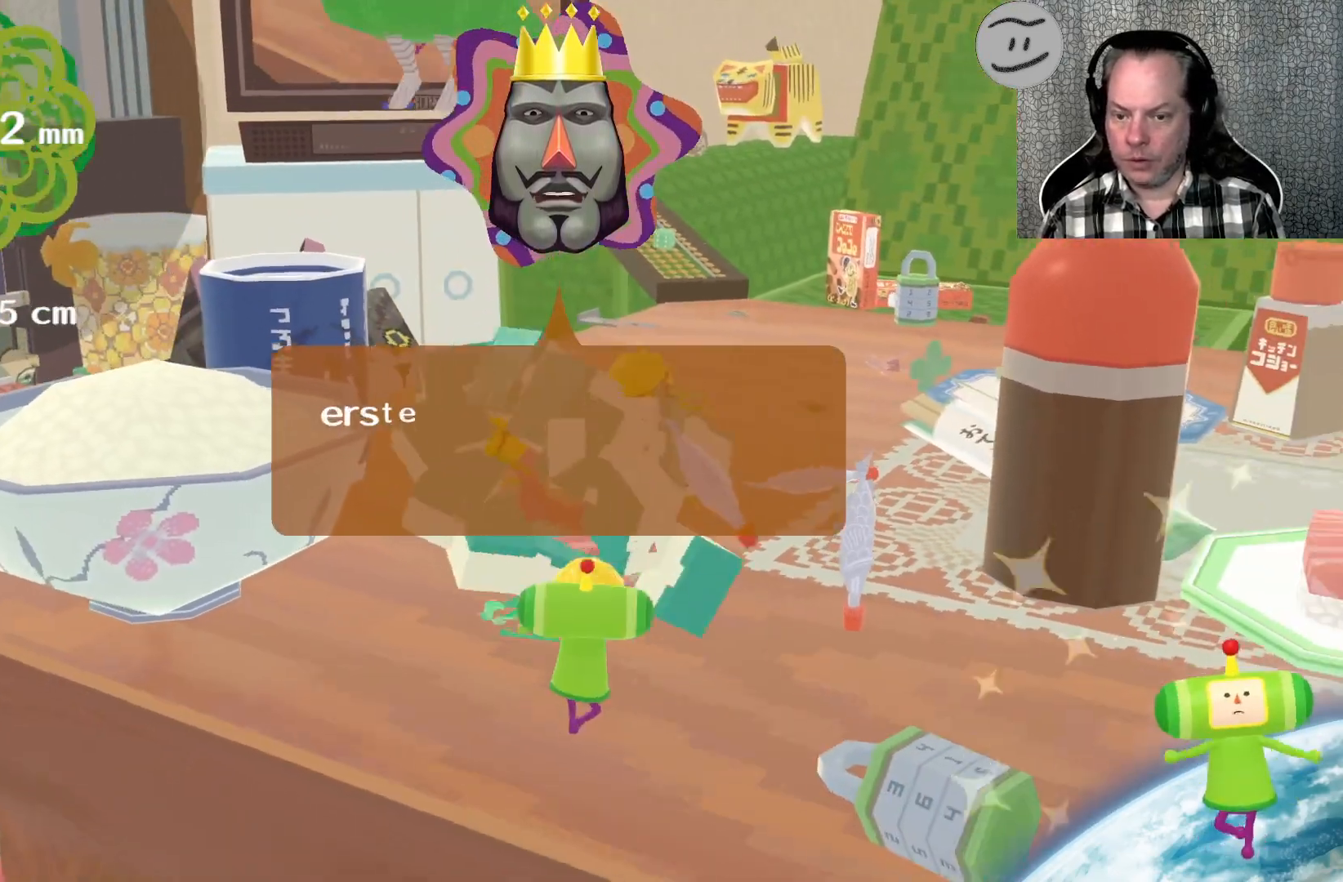
{"buttons": [], "left_stick": "up-right", "right_stick": "right", "events": [[200, "left_stick", "up-right"]]}
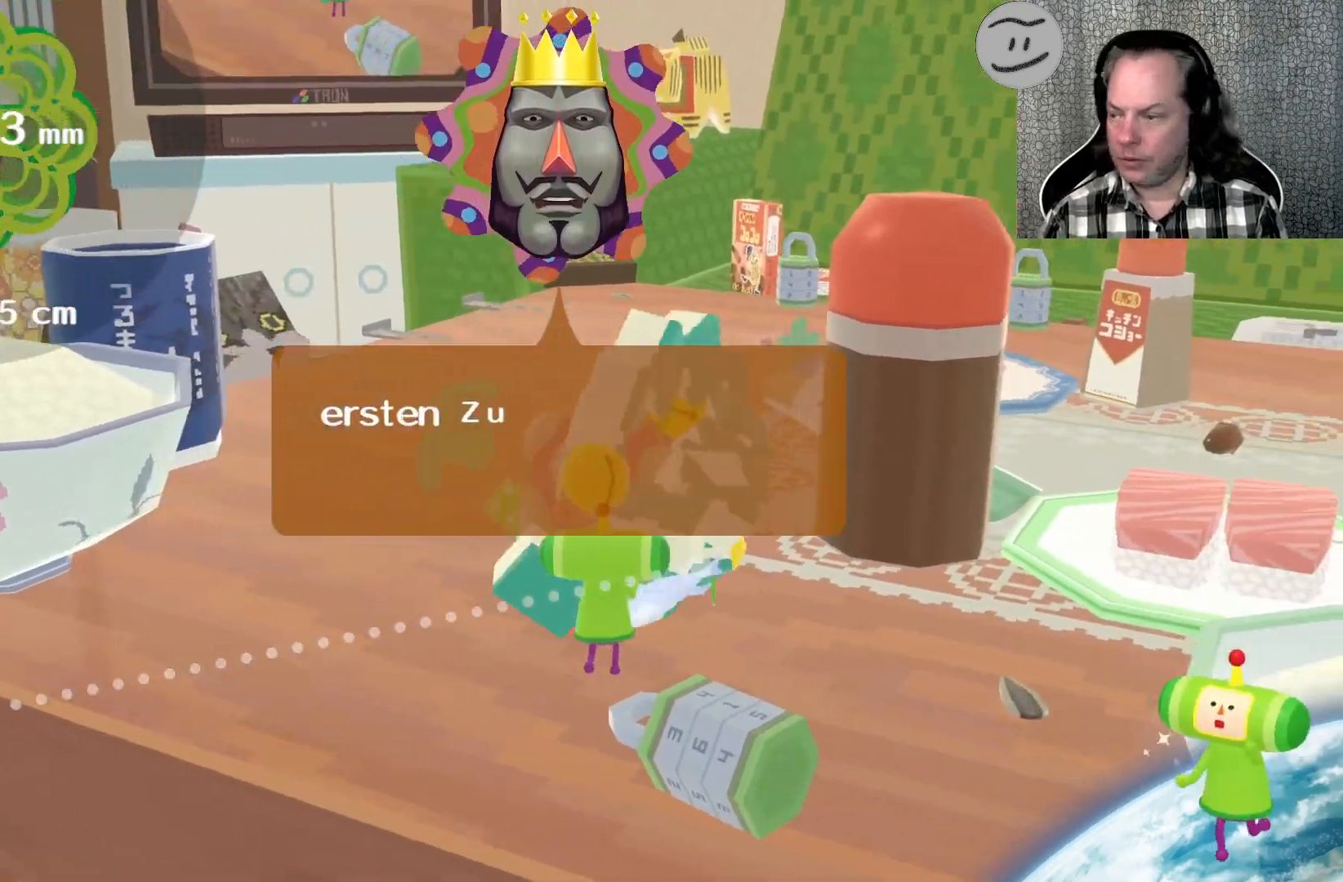
{"buttons": [], "left_stick": "up", "right_stick": "up", "events": [[167, "right_stick", "up-right"], [400, "left_stick", "up"], [400, "right_stick", "up"]]}
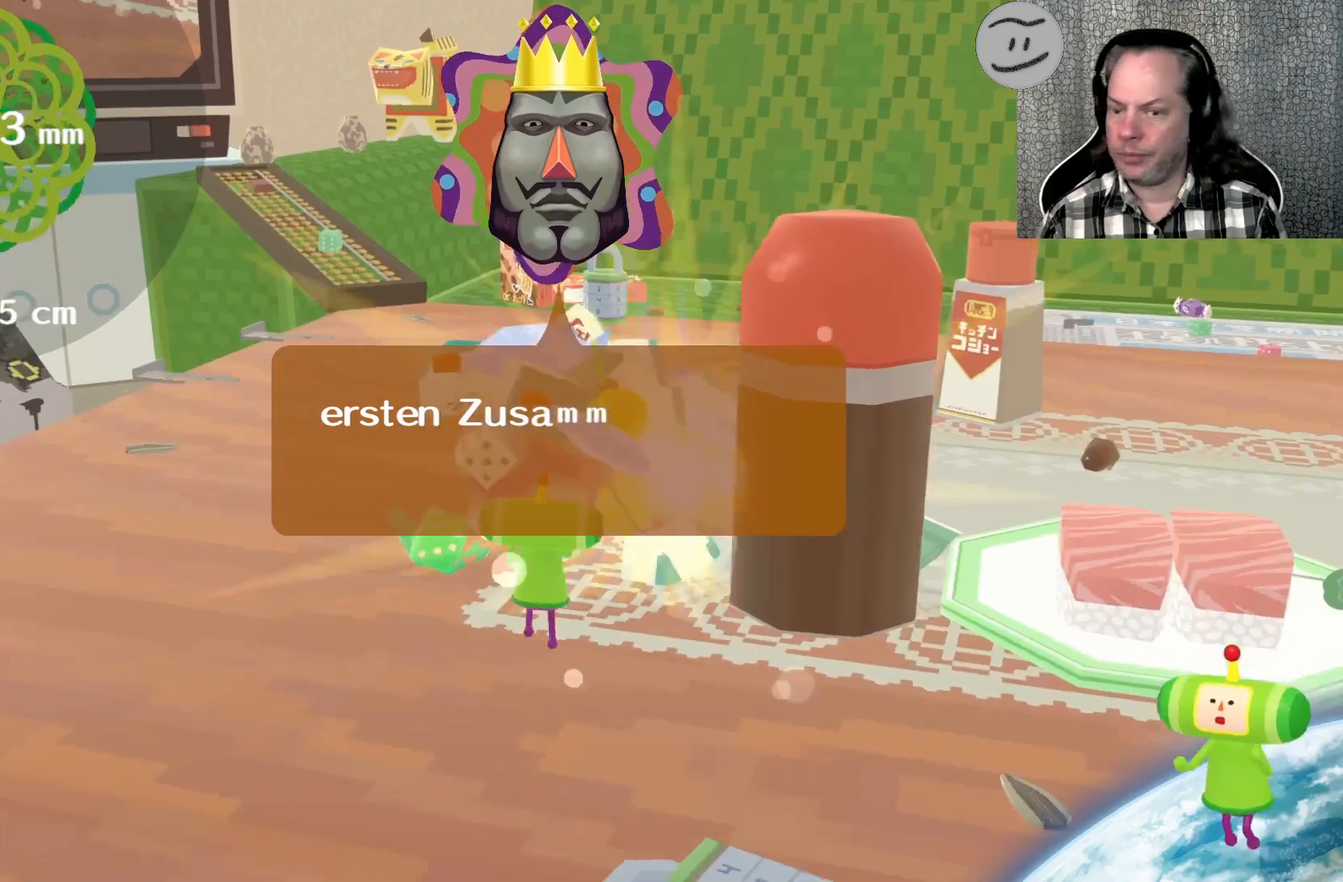
{"buttons": [], "left_stick": "up", "right_stick": "up-right", "events": [[300, "right_stick", "up-right"]]}
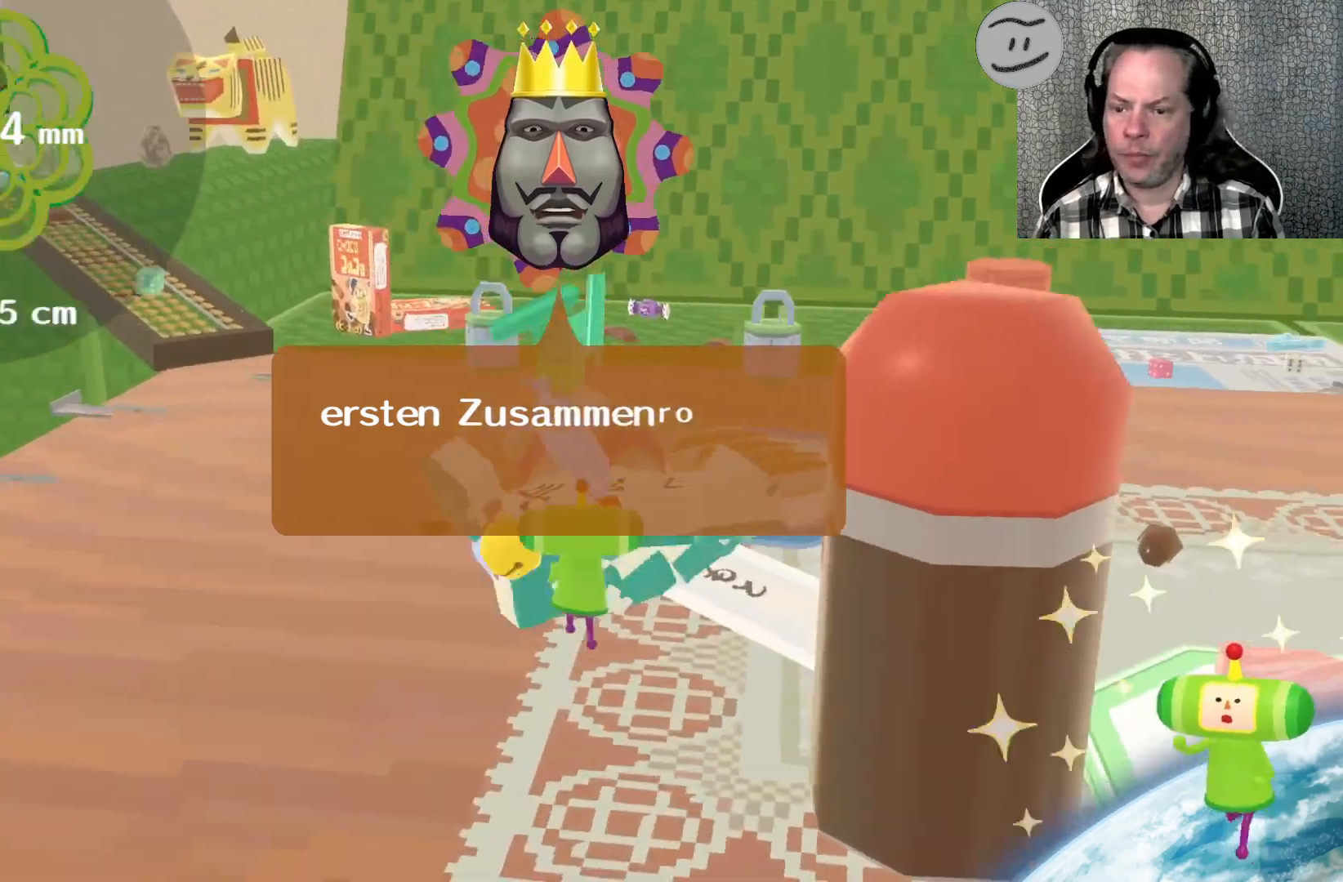
{"buttons": [], "left_stick": "up", "right_stick": "up-right", "events": []}
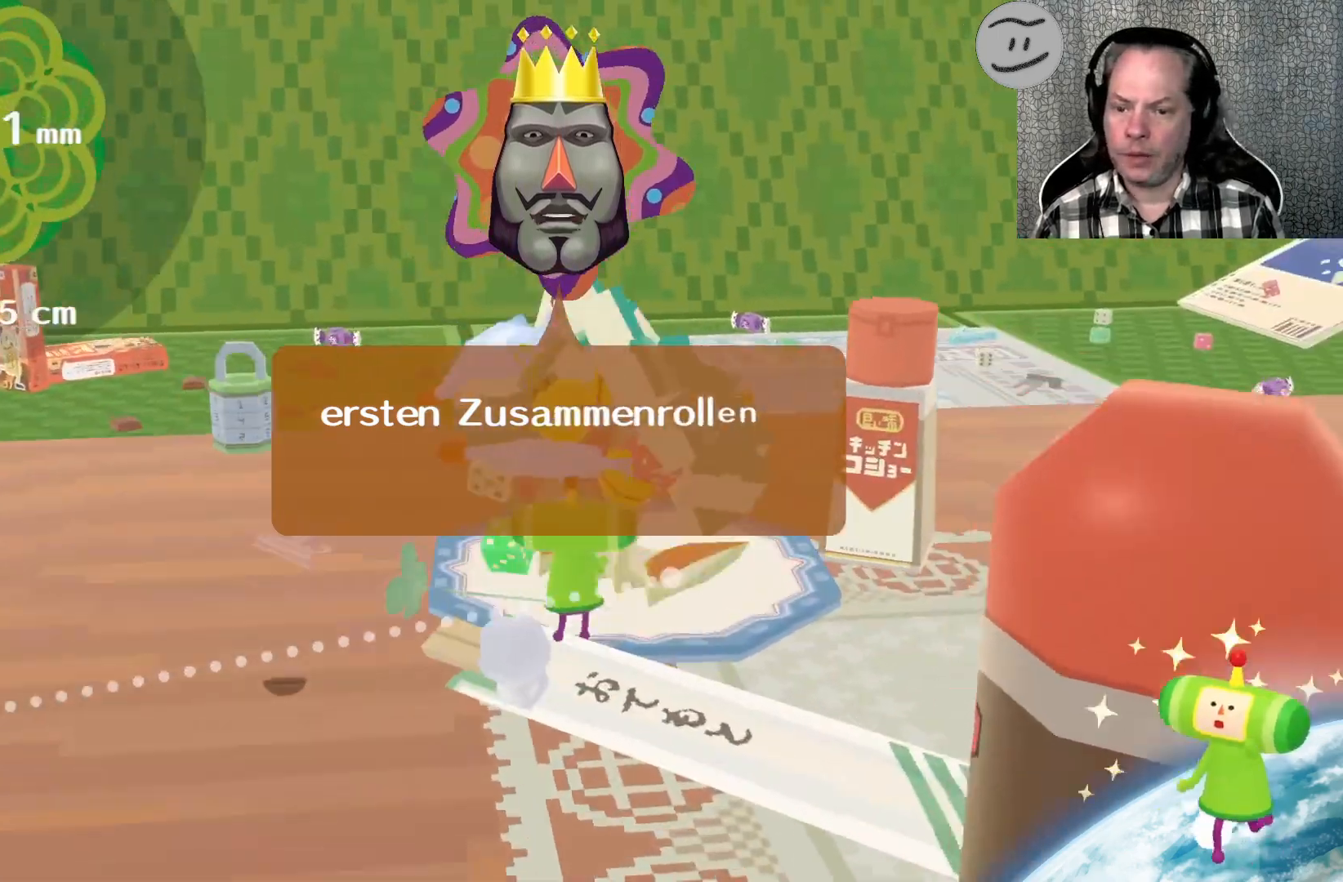
{"buttons": [], "left_stick": "up-right", "right_stick": "up-right", "events": [[467, "left_stick", "up-right"]]}
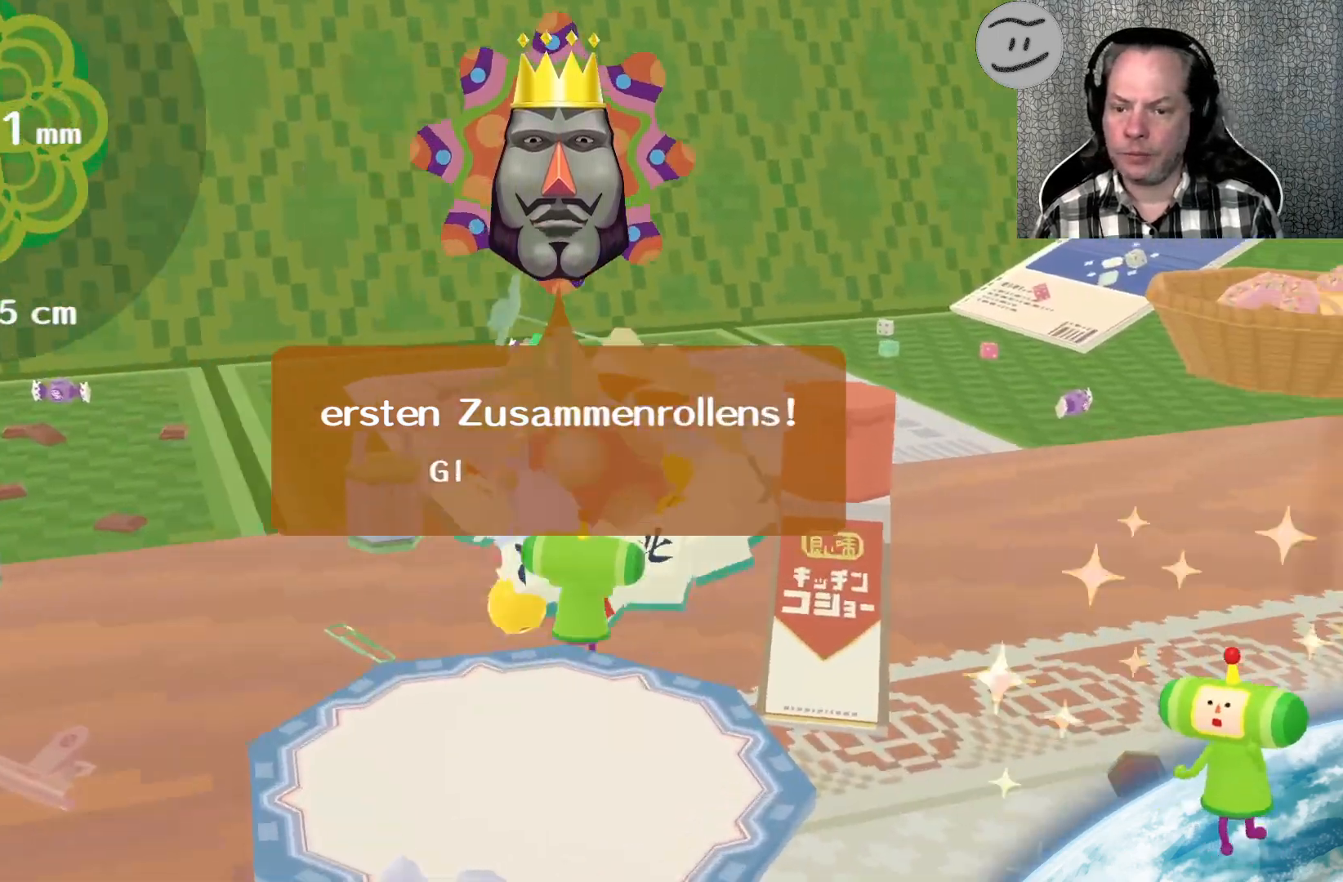
{"buttons": [], "left_stick": "up-right", "right_stick": "right", "events": [[133, "right_stick", "right"]]}
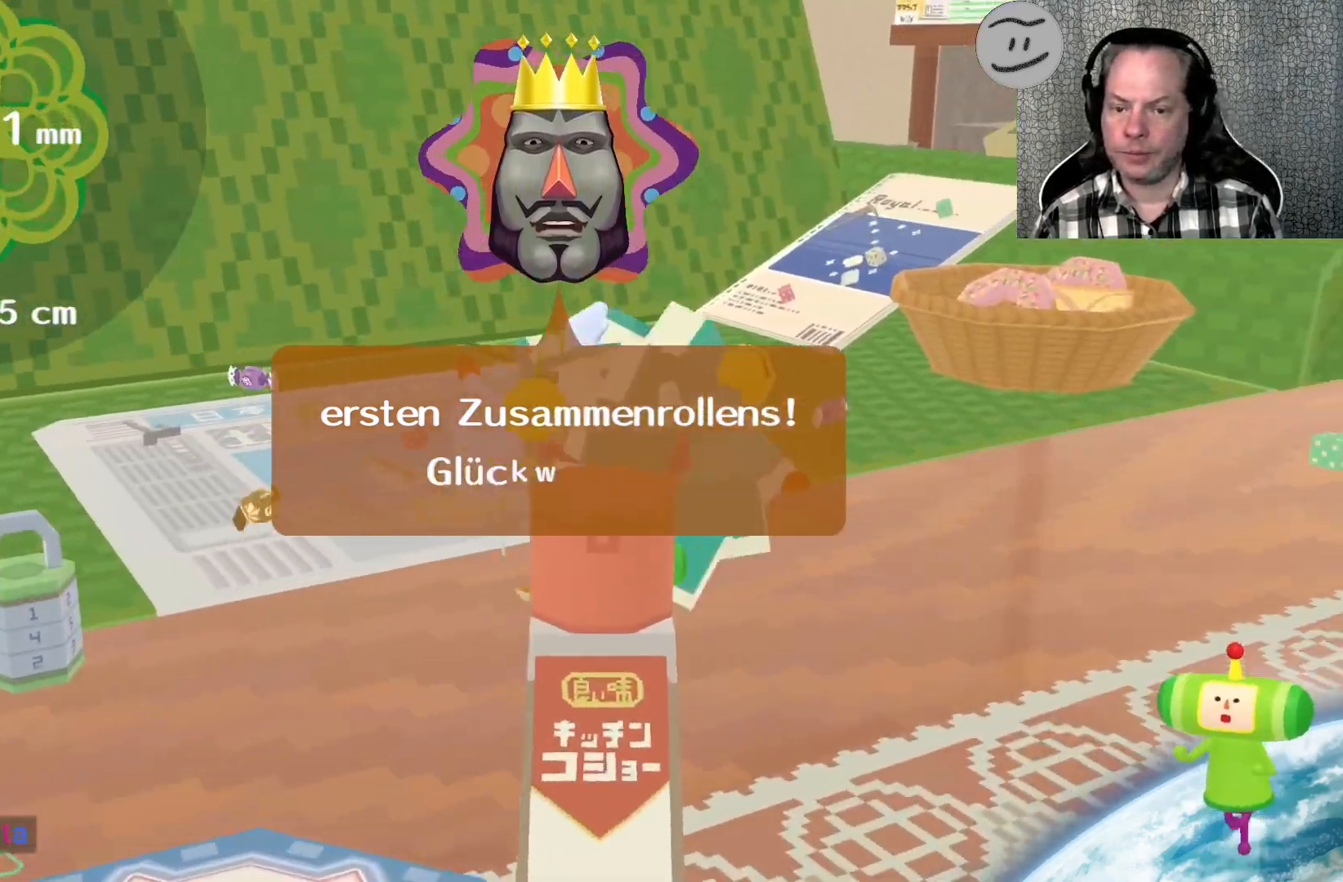
{"buttons": [], "left_stick": "up-right", "right_stick": "center", "events": [[200, "right_stick", "down-right"], [400, "right_stick", "center"]]}
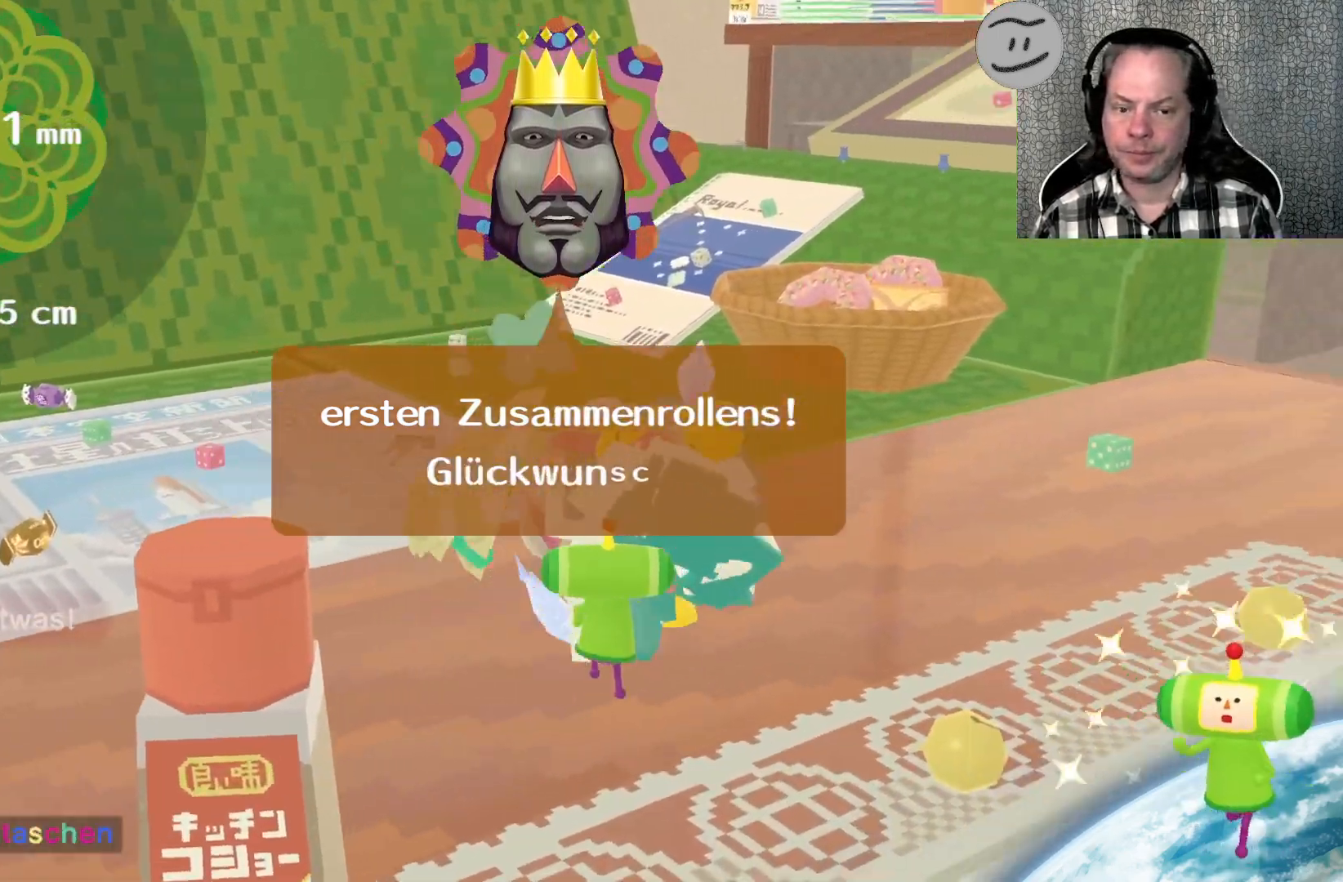
{"buttons": [], "left_stick": "up", "right_stick": "up-right", "events": [[67, "right_stick", "right"], [233, "right_stick", "up-right"], [367, "left_stick", "up"]]}
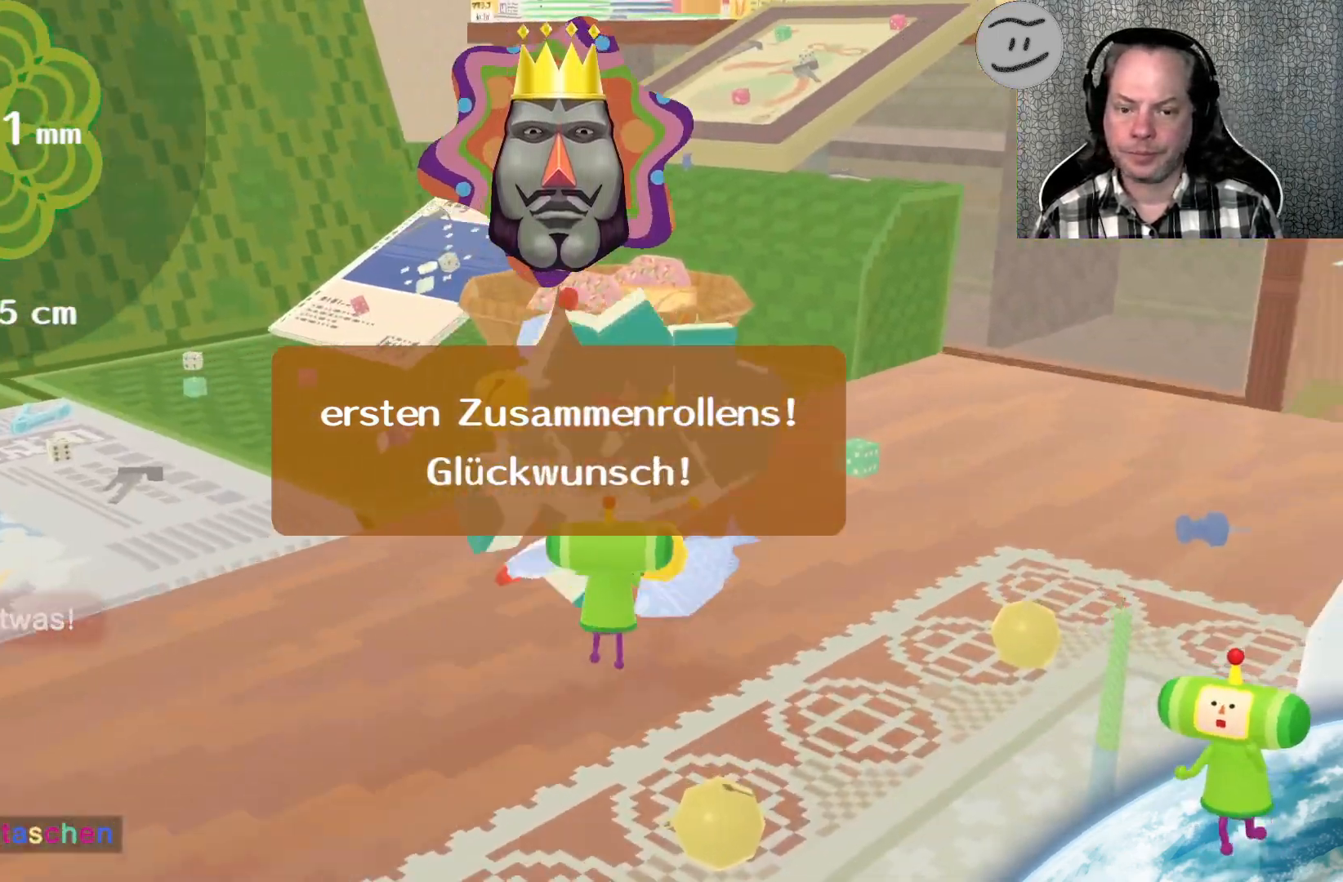
{"buttons": [], "left_stick": "up-right", "right_stick": "right", "events": [[33, "left_stick", "up-right"], [333, "right_stick", "right"]]}
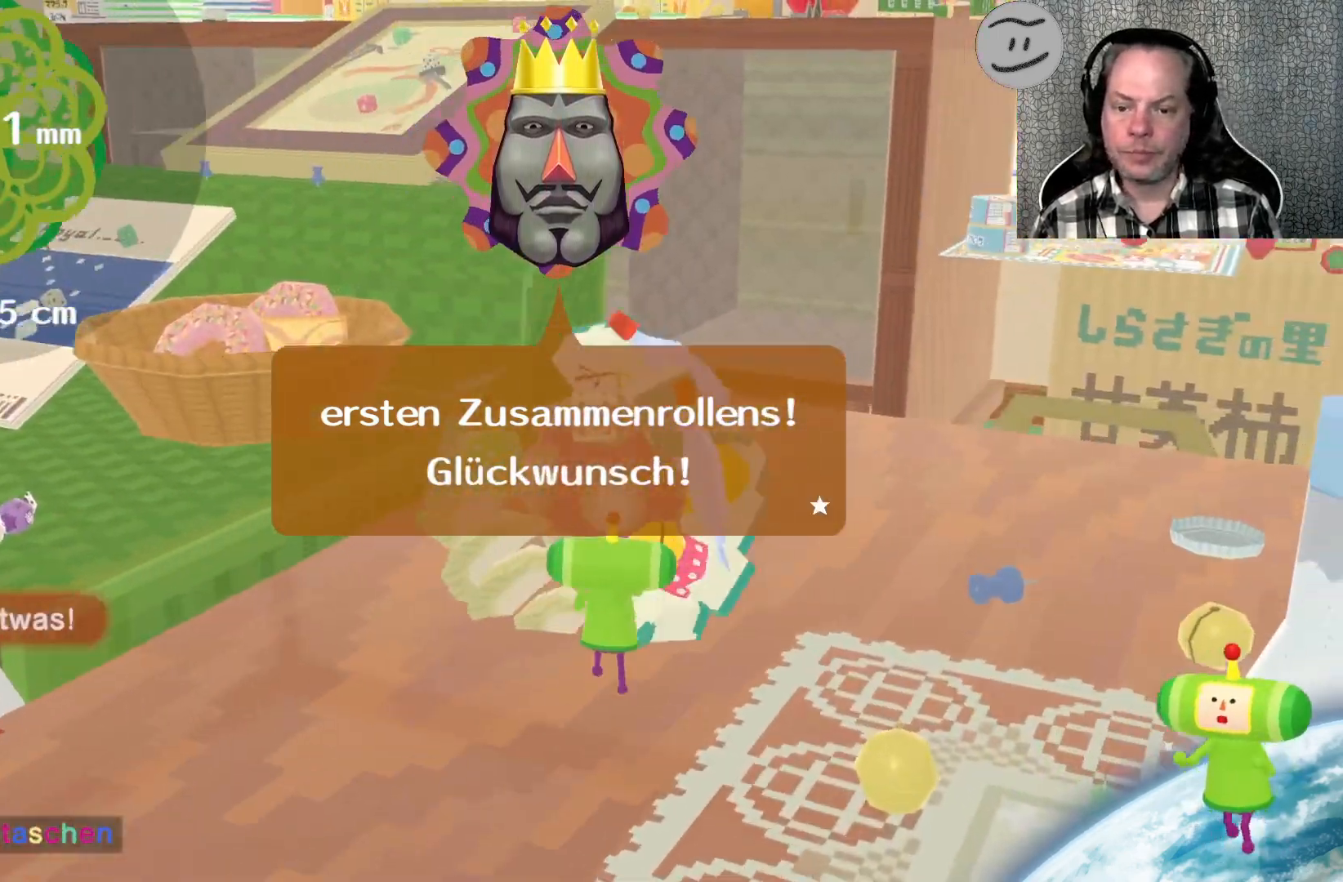
{"buttons": [], "left_stick": "right", "right_stick": "right", "events": [[500, "left_stick", "right"]]}
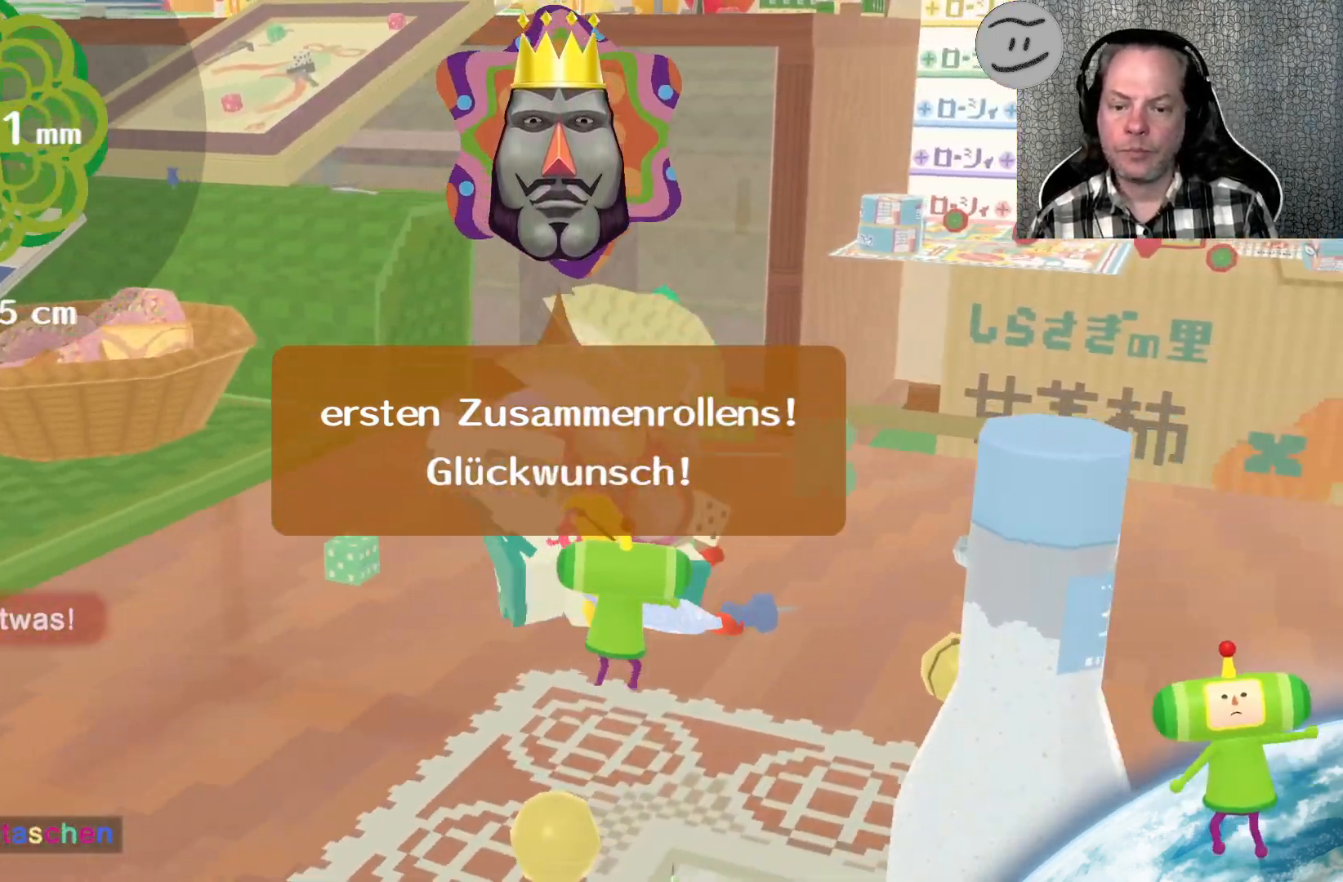
{"buttons": [], "left_stick": "up-right", "right_stick": "down-right", "events": [[400, "right_stick", "down-right"], [500, "left_stick", "up-right"]]}
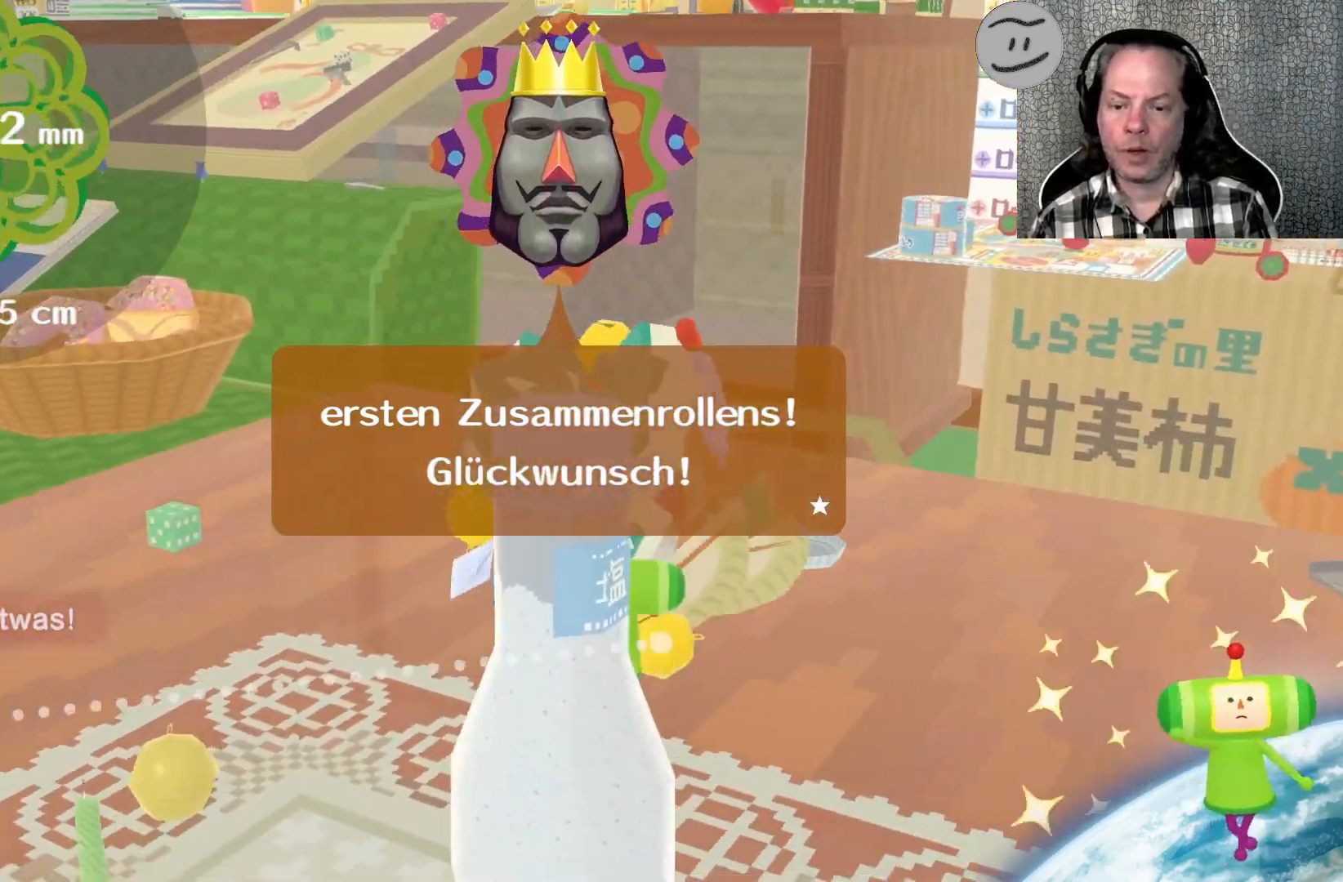
{"buttons": [], "left_stick": "up", "right_stick": "up-right", "events": [[233, "right_stick", "up-right"], [300, "left_stick", "up"]]}
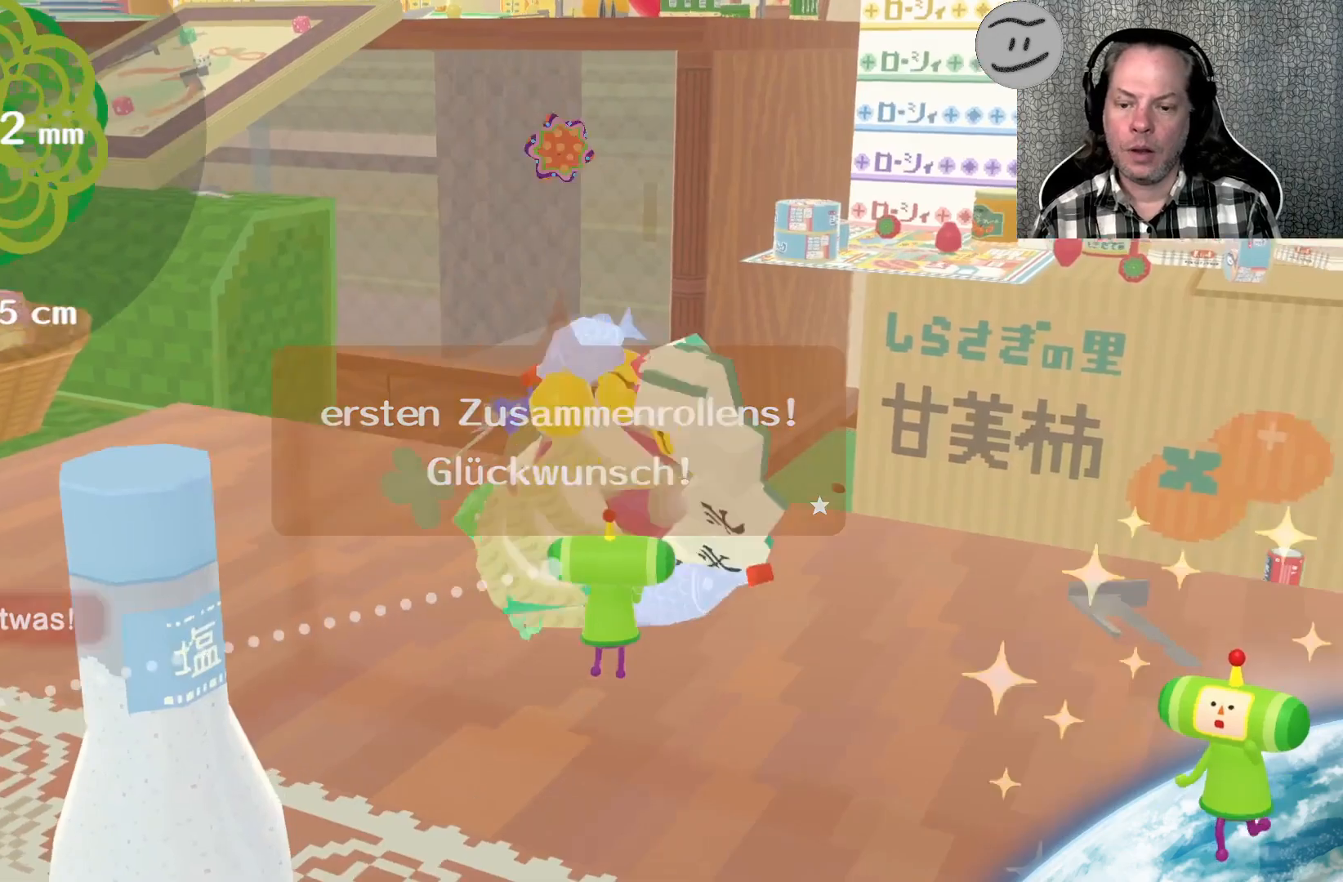
{"buttons": [], "left_stick": "down-right", "right_stick": "down", "events": [[200, "left_stick", "down-right"], [200, "right_stick", "down"]]}
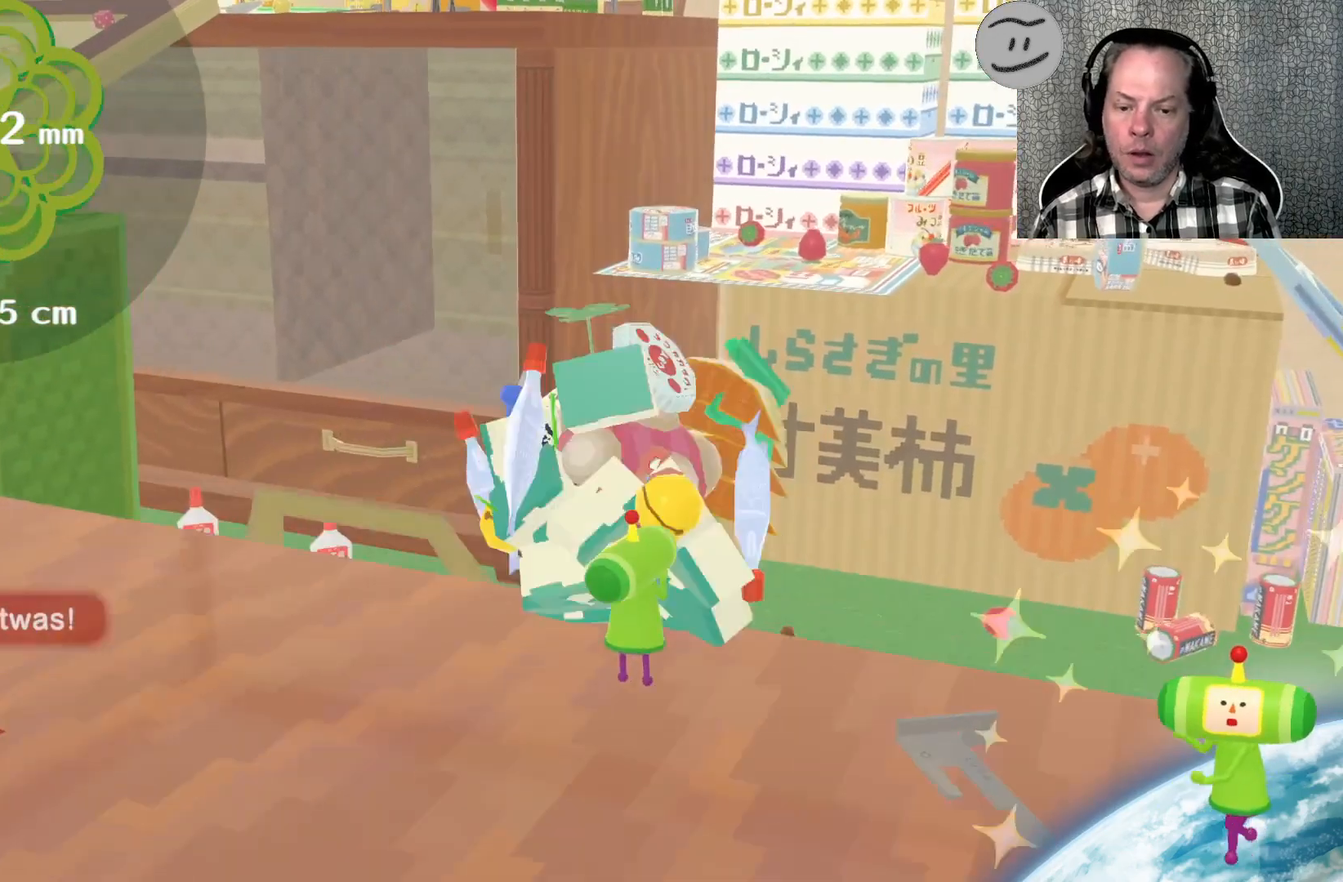
{"buttons": [], "left_stick": "down", "right_stick": "down", "events": [[167, "left_stick", "down"]]}
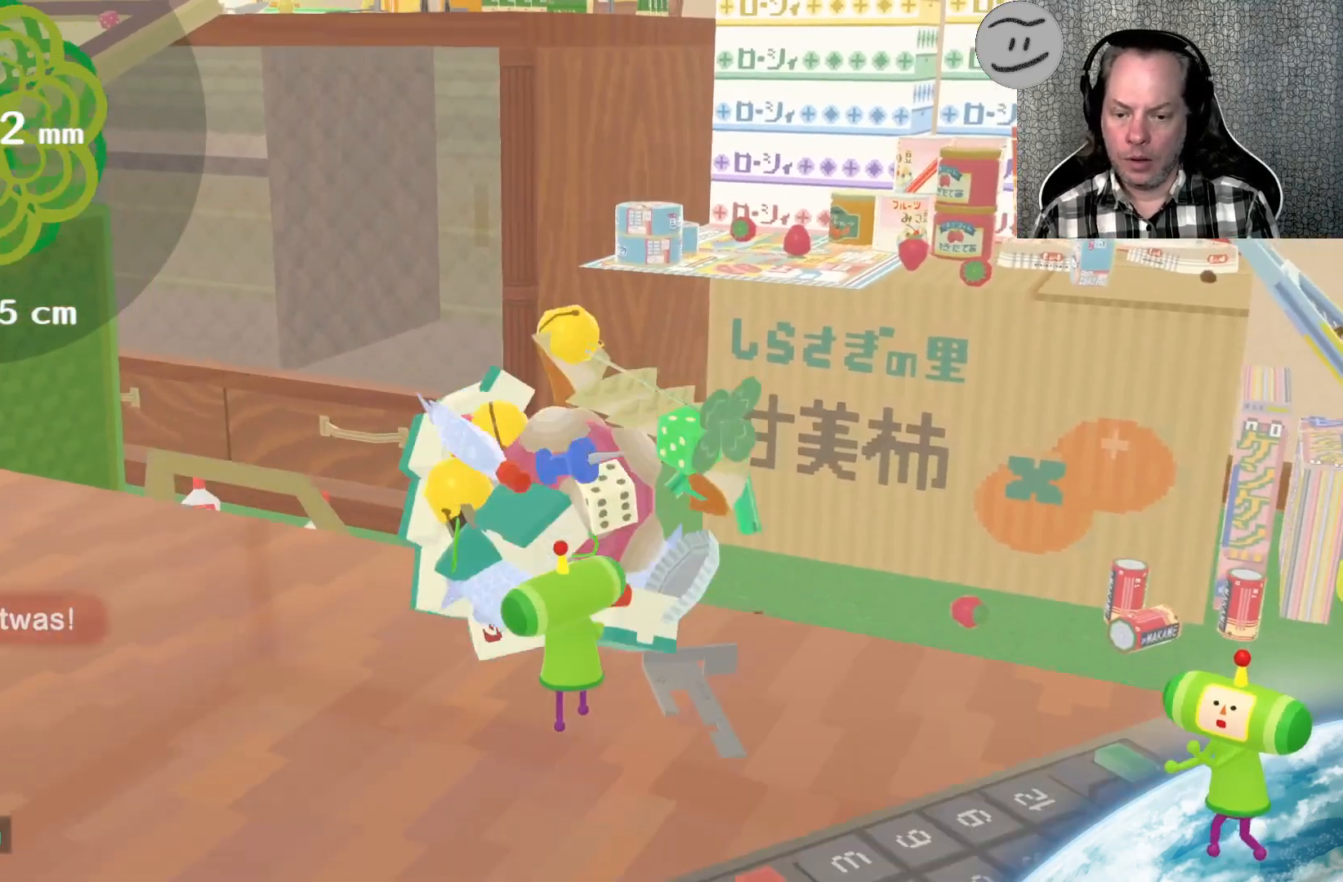
{"buttons": [], "left_stick": "right", "right_stick": "down", "events": [[67, "left_stick", "down-right"], [300, "left_stick", "right"]]}
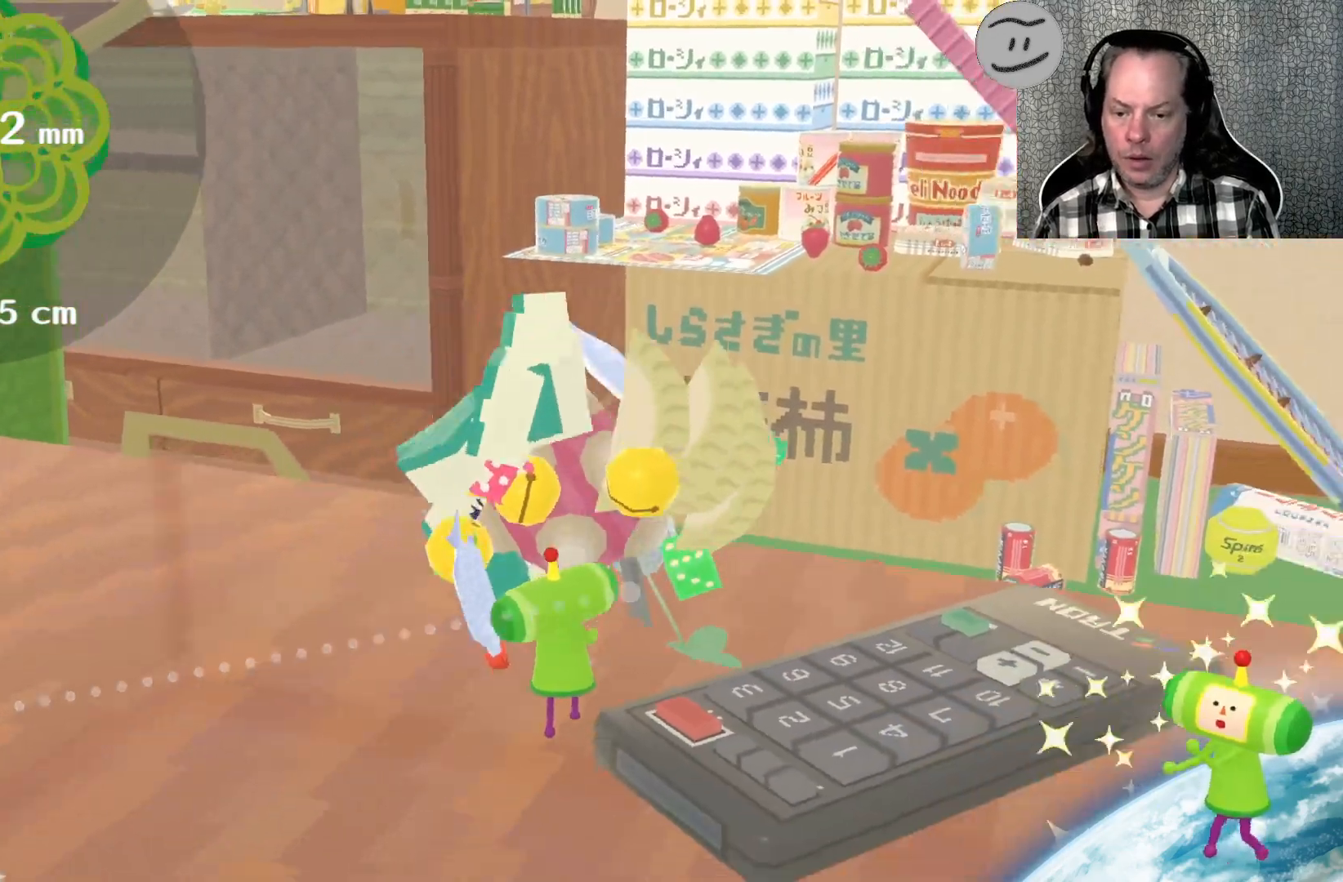
{"buttons": [], "left_stick": "down", "right_stick": "down-left", "events": [[333, "left_stick", "down"], [433, "right_stick", "down-left"]]}
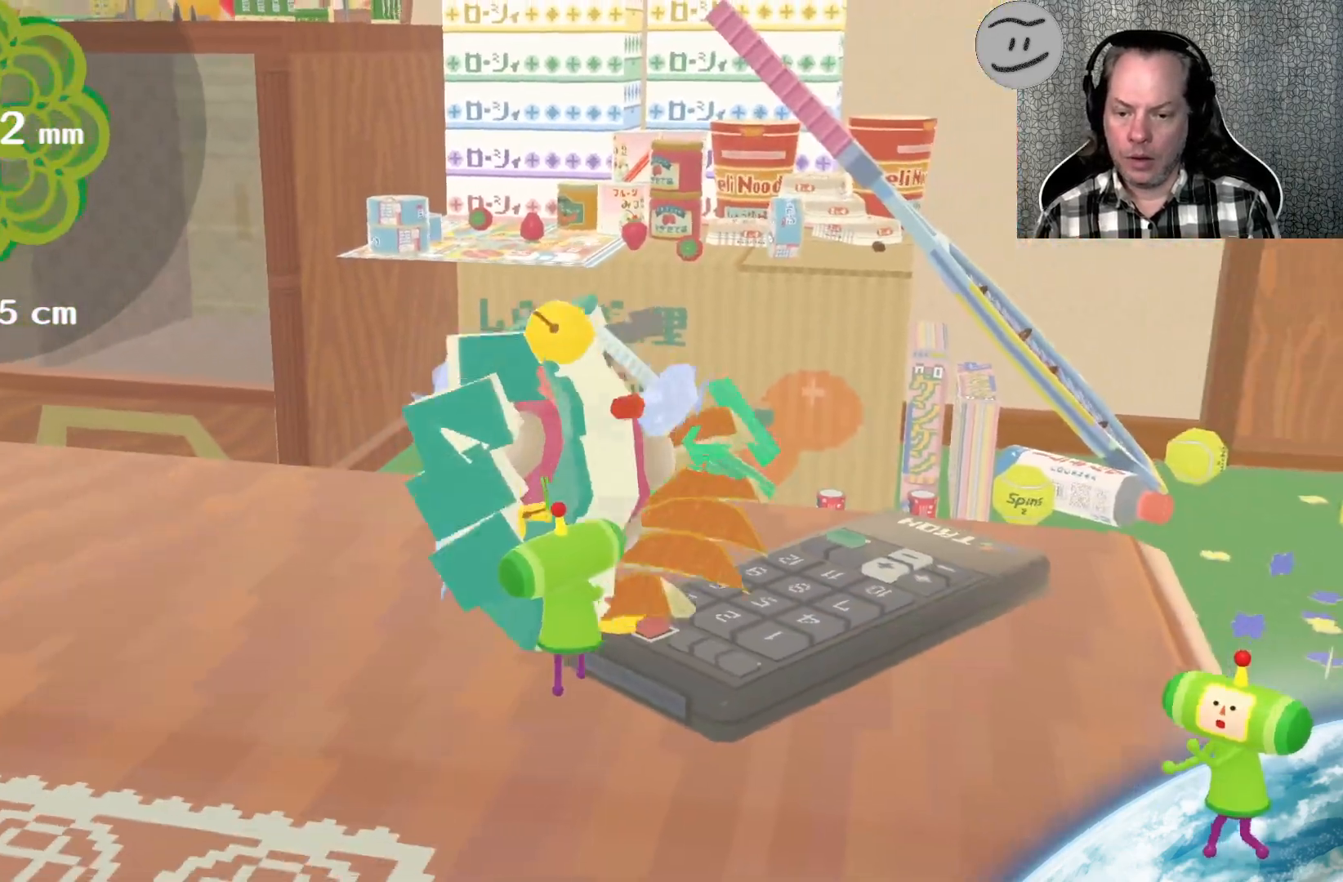
{"buttons": [], "left_stick": "down", "right_stick": "left", "events": [[67, "right_stick", "left"]]}
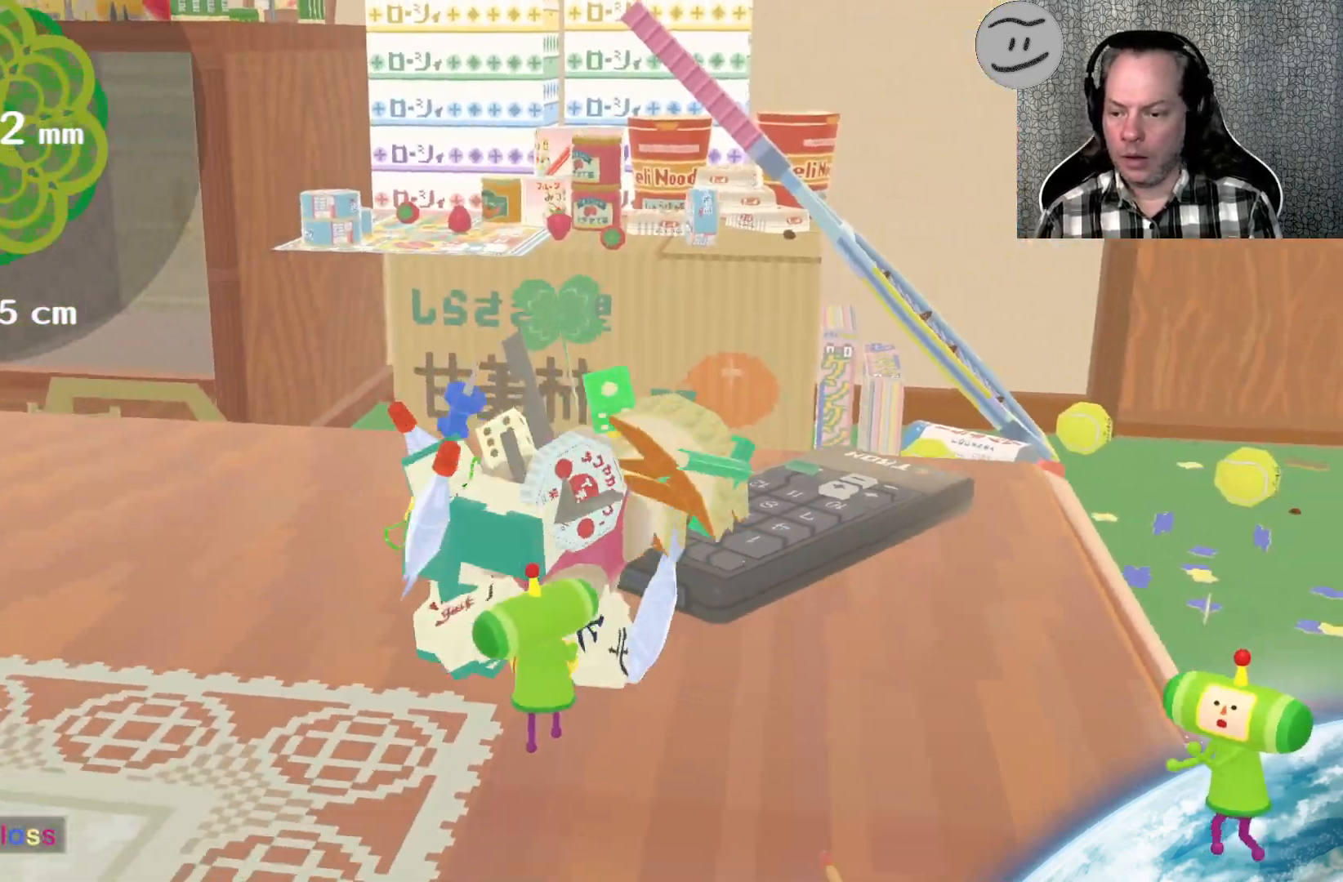
{"buttons": [], "left_stick": "down-left", "right_stick": "left", "events": [[100, "left_stick", "down-left"]]}
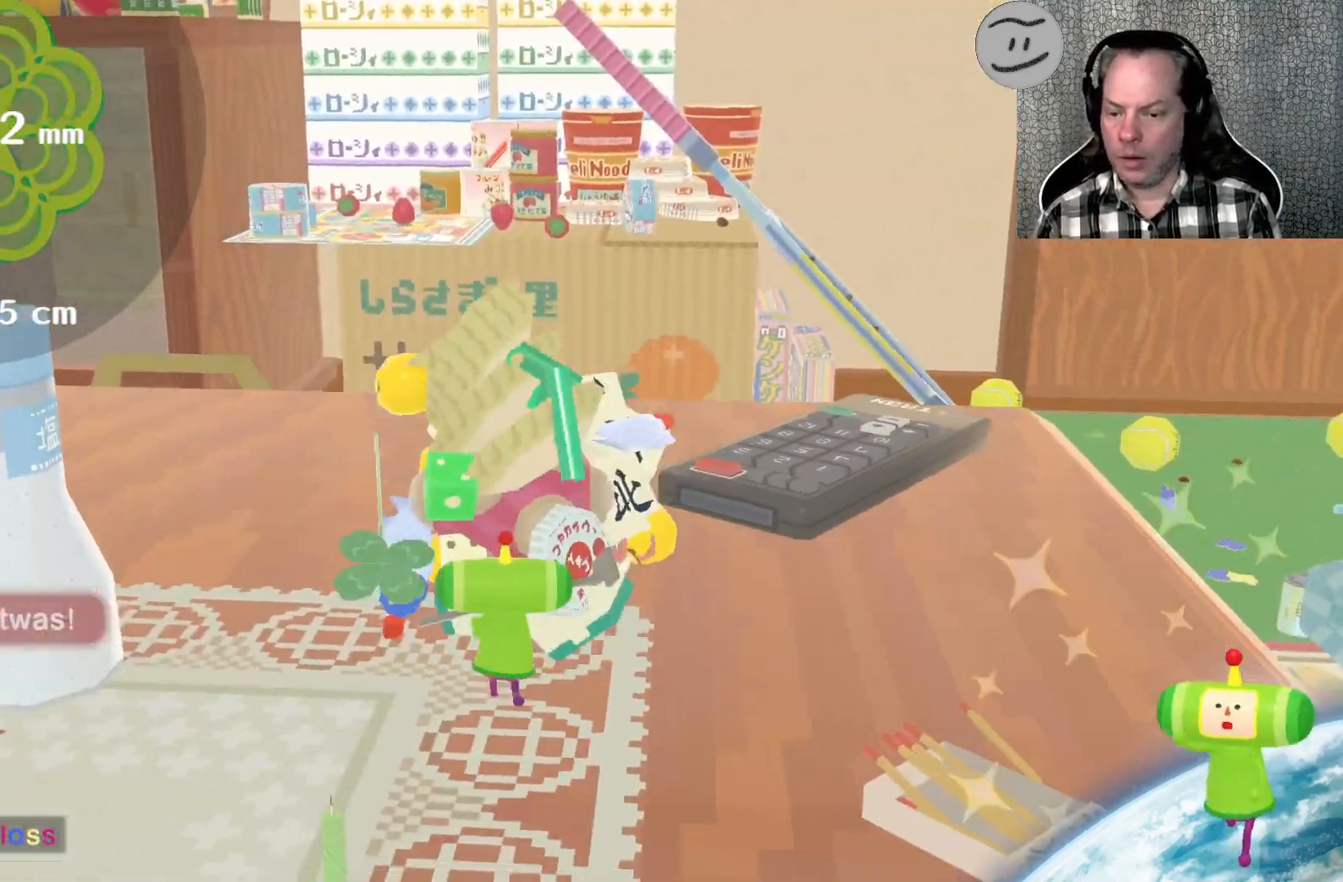
{"buttons": [], "left_stick": "down-left", "right_stick": "up-left", "events": [[233, "right_stick", "up-left"]]}